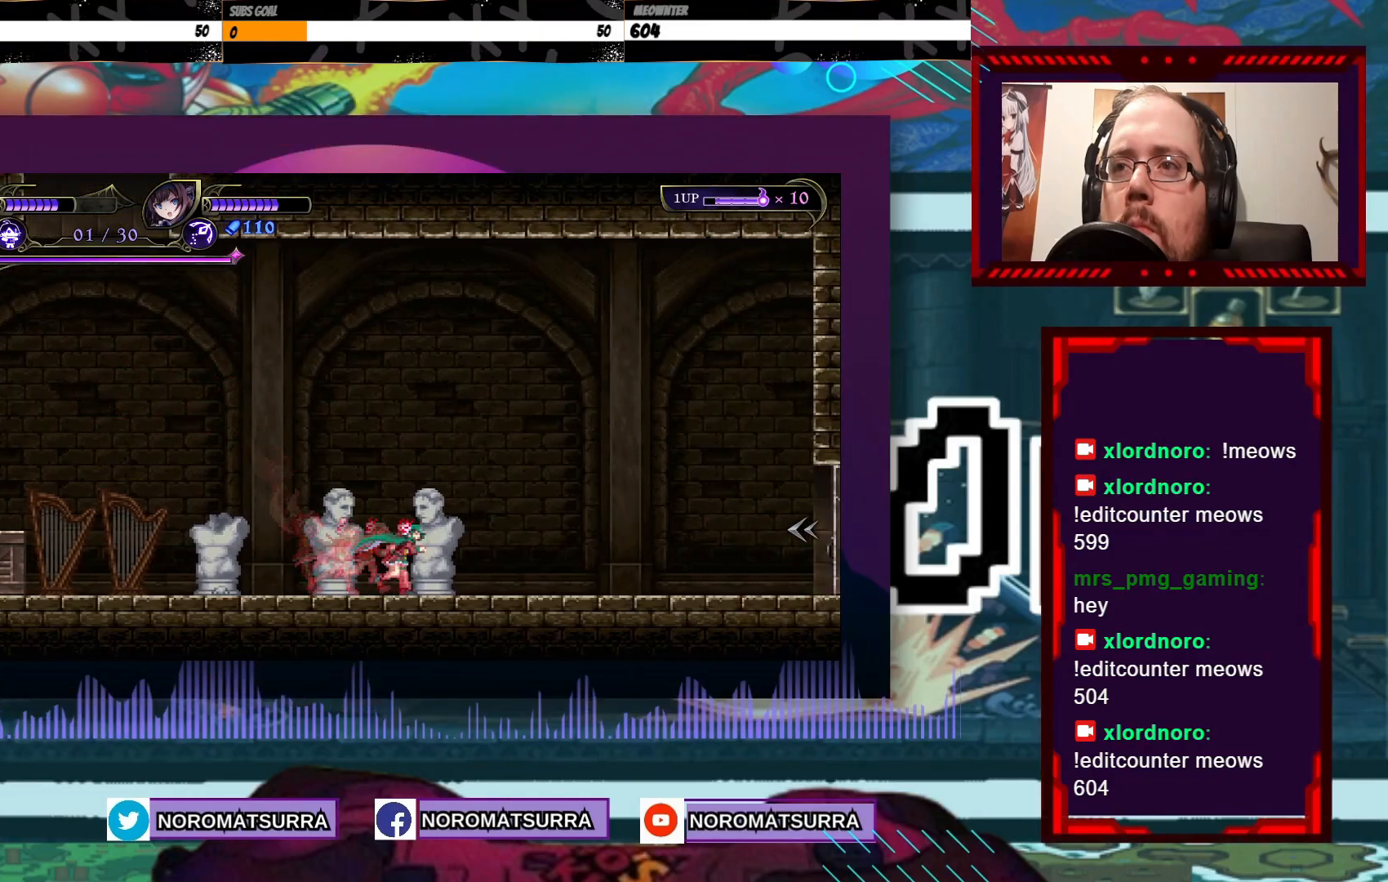
Gameplay with a controller (Xbox layout); each line is a JSON object with the inputs held at the frame after it. "events" lists button and stick changes between this image and that frame as [ms after this image, input, new state], when the widget could be followed in between. Not read: L3 R3.
{"buttons": [], "left_stick": "right", "right_stick": "center", "events": []}
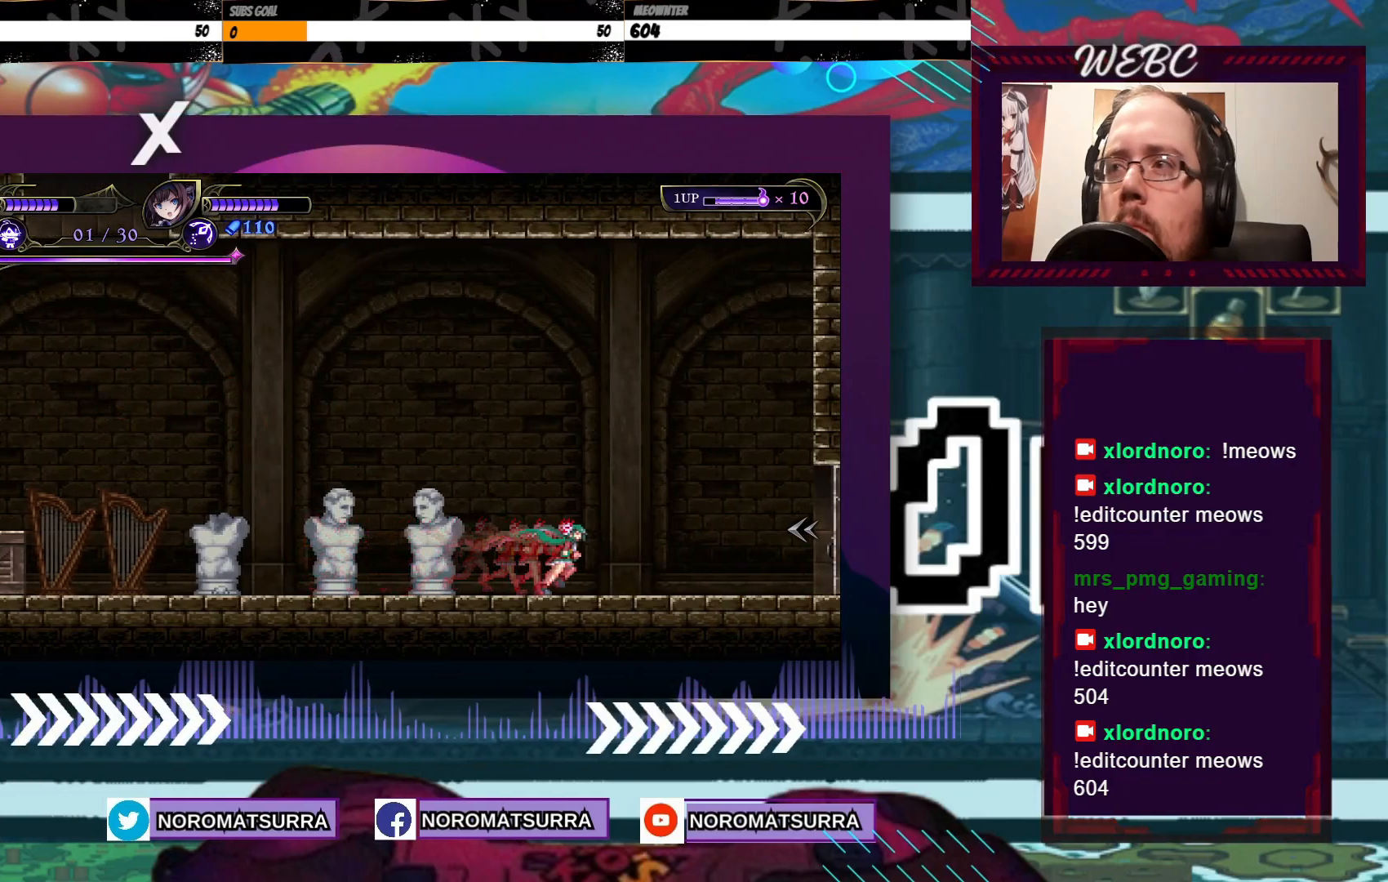
{"buttons": [], "left_stick": "right", "right_stick": "center", "events": []}
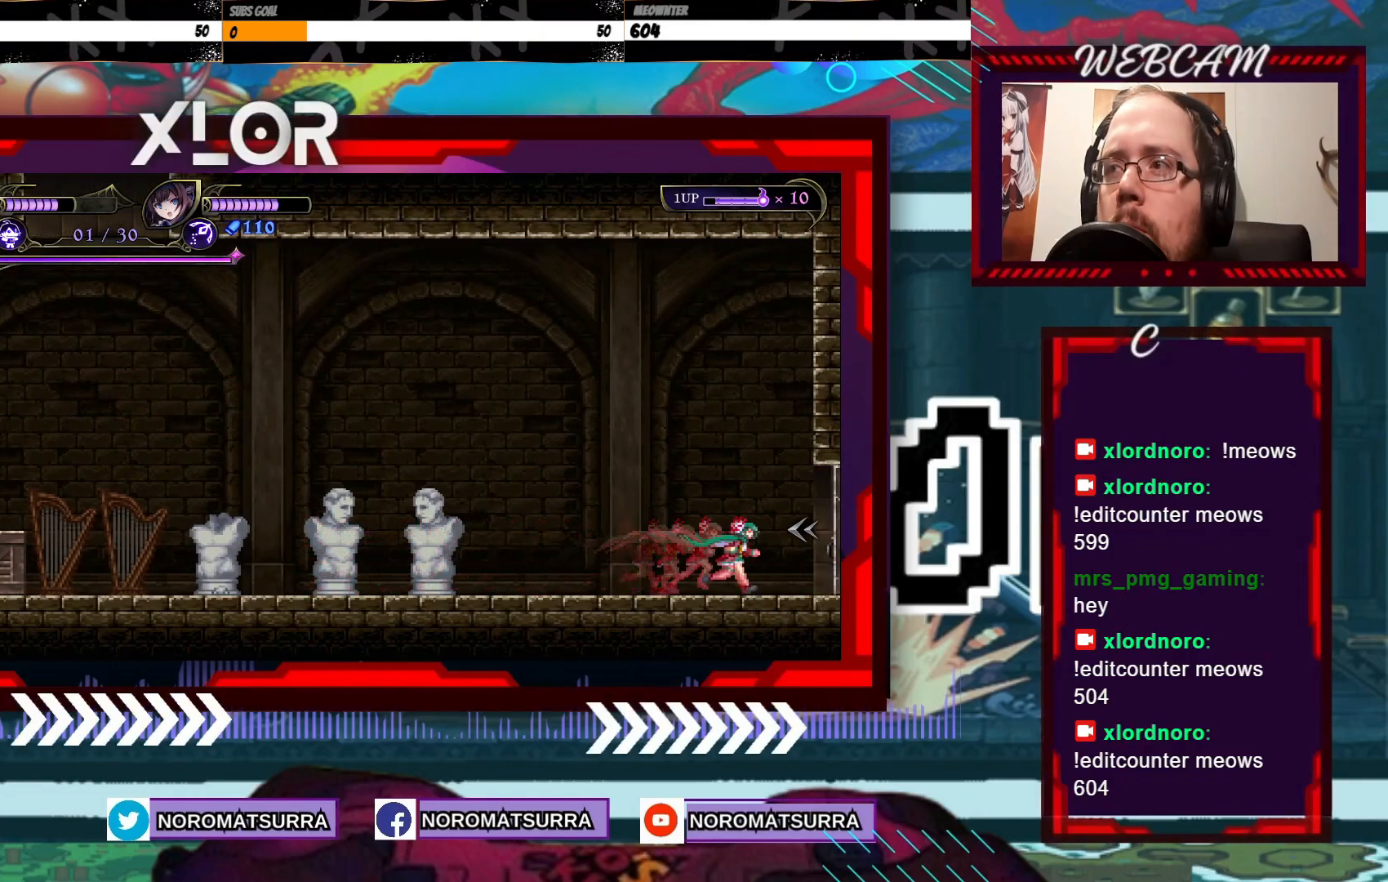
{"buttons": [], "left_stick": "right", "right_stick": "center", "events": []}
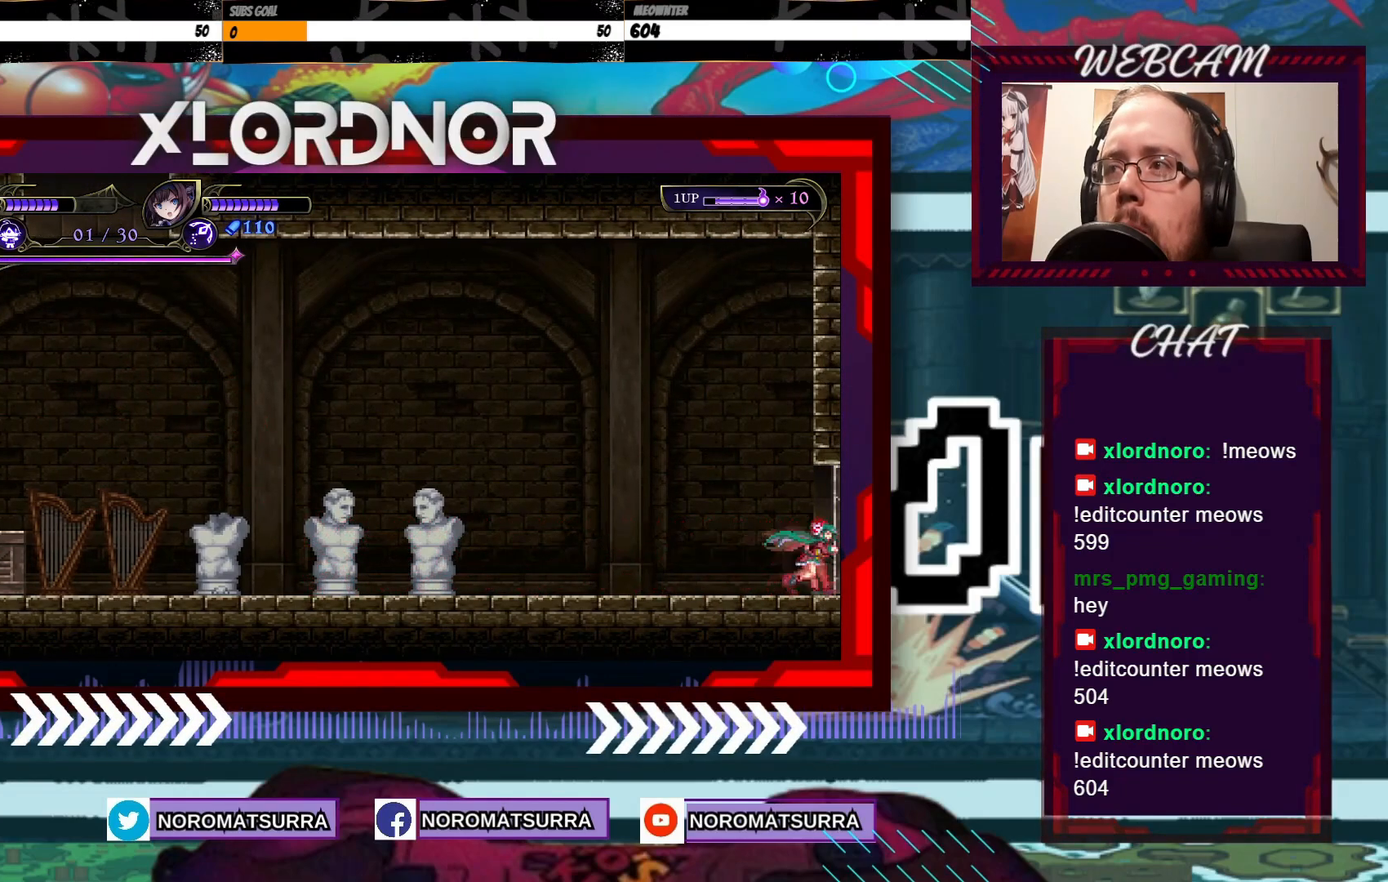
{"buttons": [], "left_stick": "left", "right_stick": "center", "events": [[83, "left_stick", "left"]]}
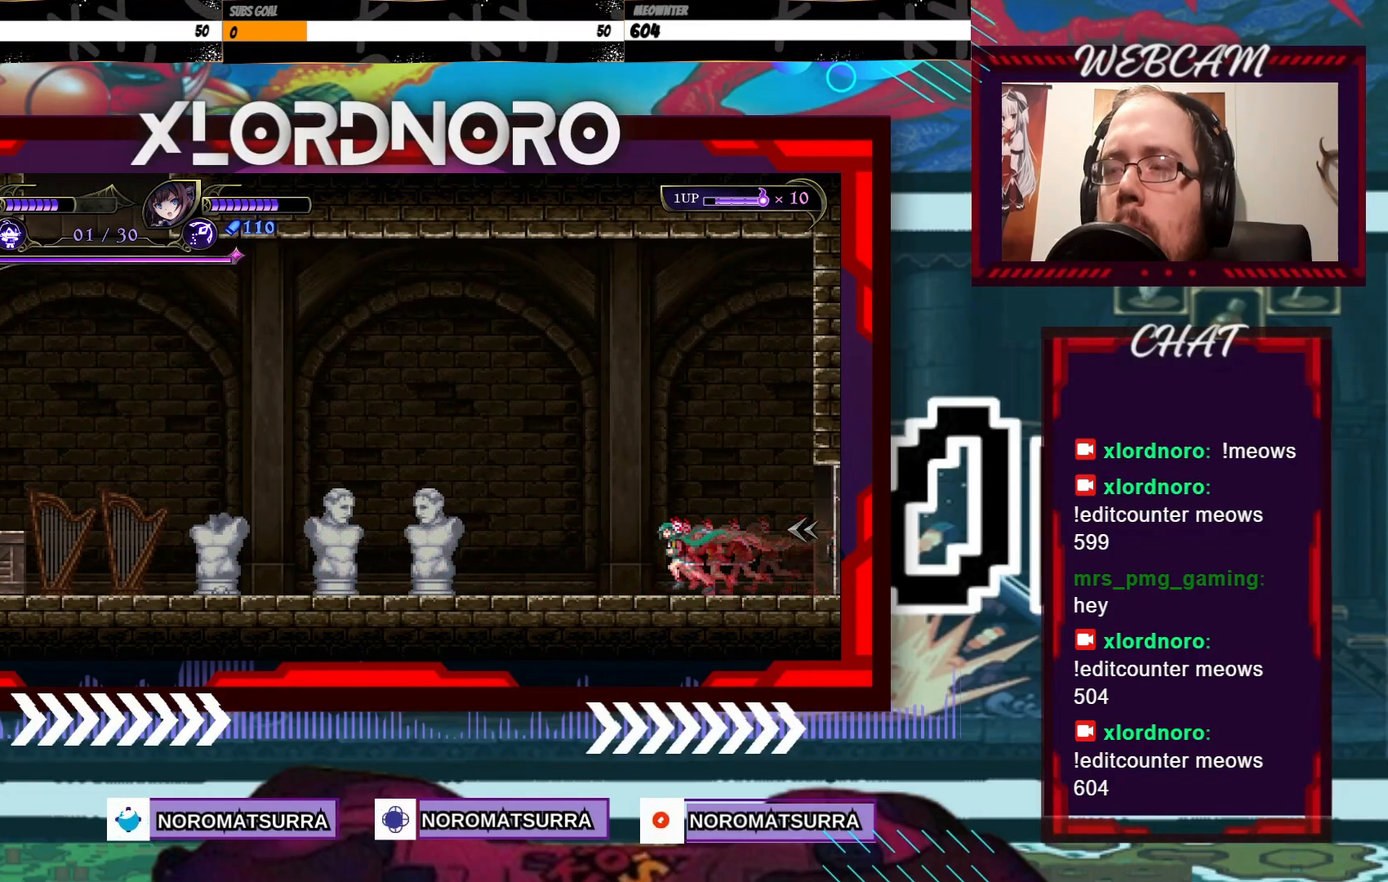
{"buttons": [], "left_stick": "left", "right_stick": "center", "events": []}
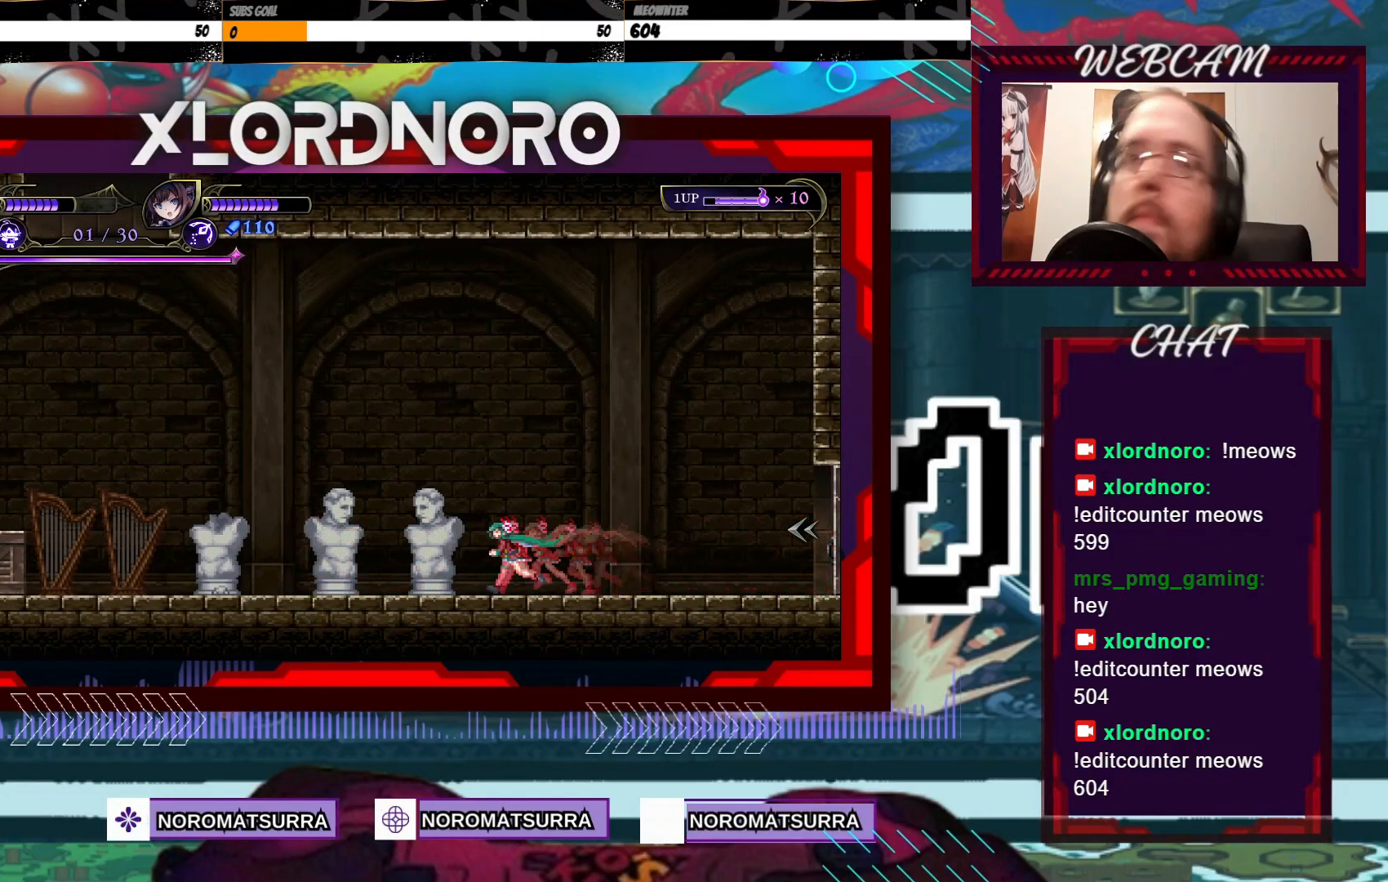
{"buttons": [], "left_stick": "left", "right_stick": "center", "events": []}
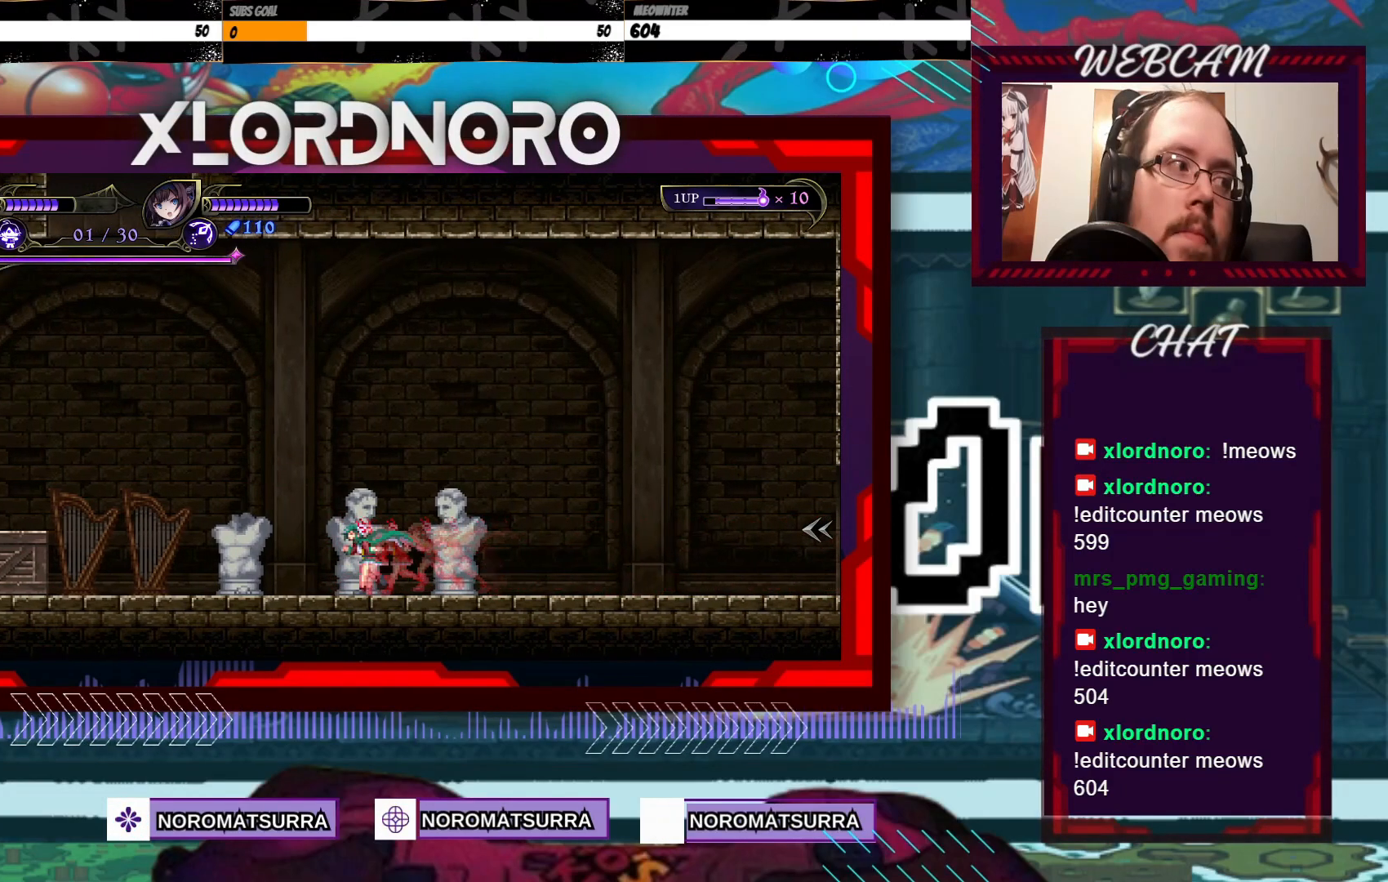
{"buttons": [], "left_stick": "left", "right_stick": "center", "events": []}
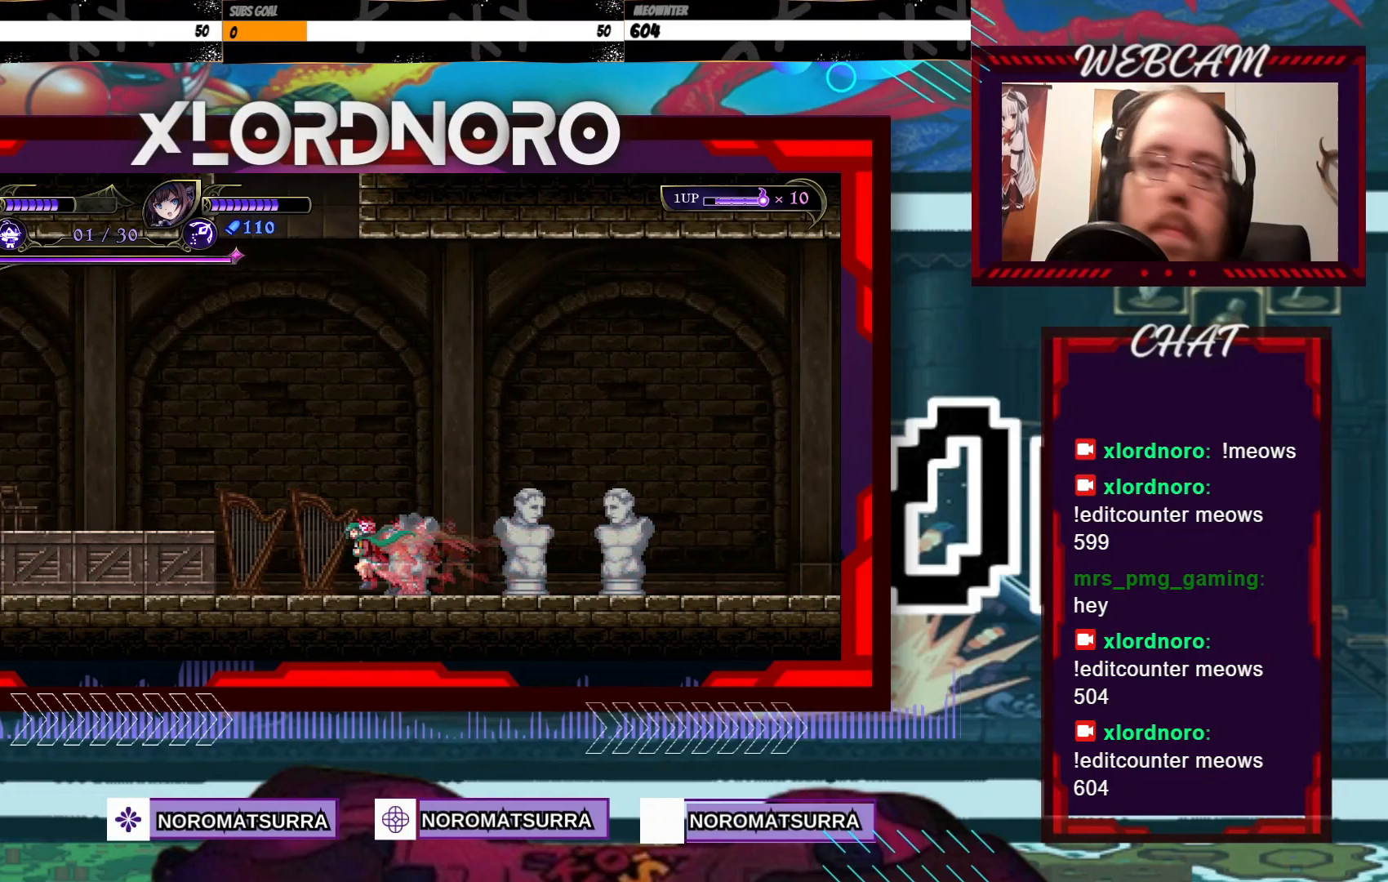
{"buttons": [], "left_stick": "left", "right_stick": "center", "events": [[117, "A", "down"], [333, "A", "up"]]}
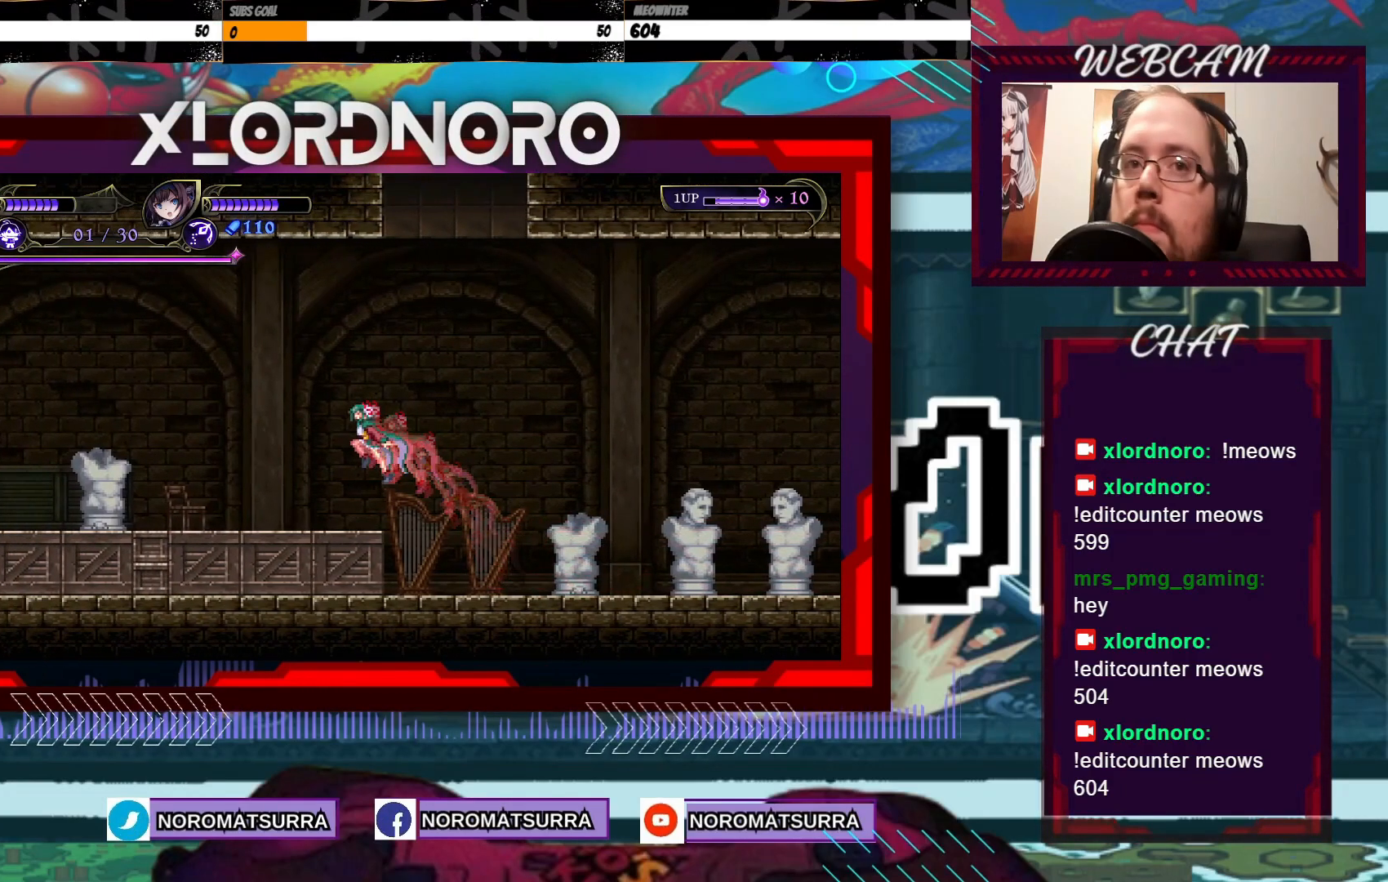
{"buttons": [], "left_stick": "left", "right_stick": "center", "events": []}
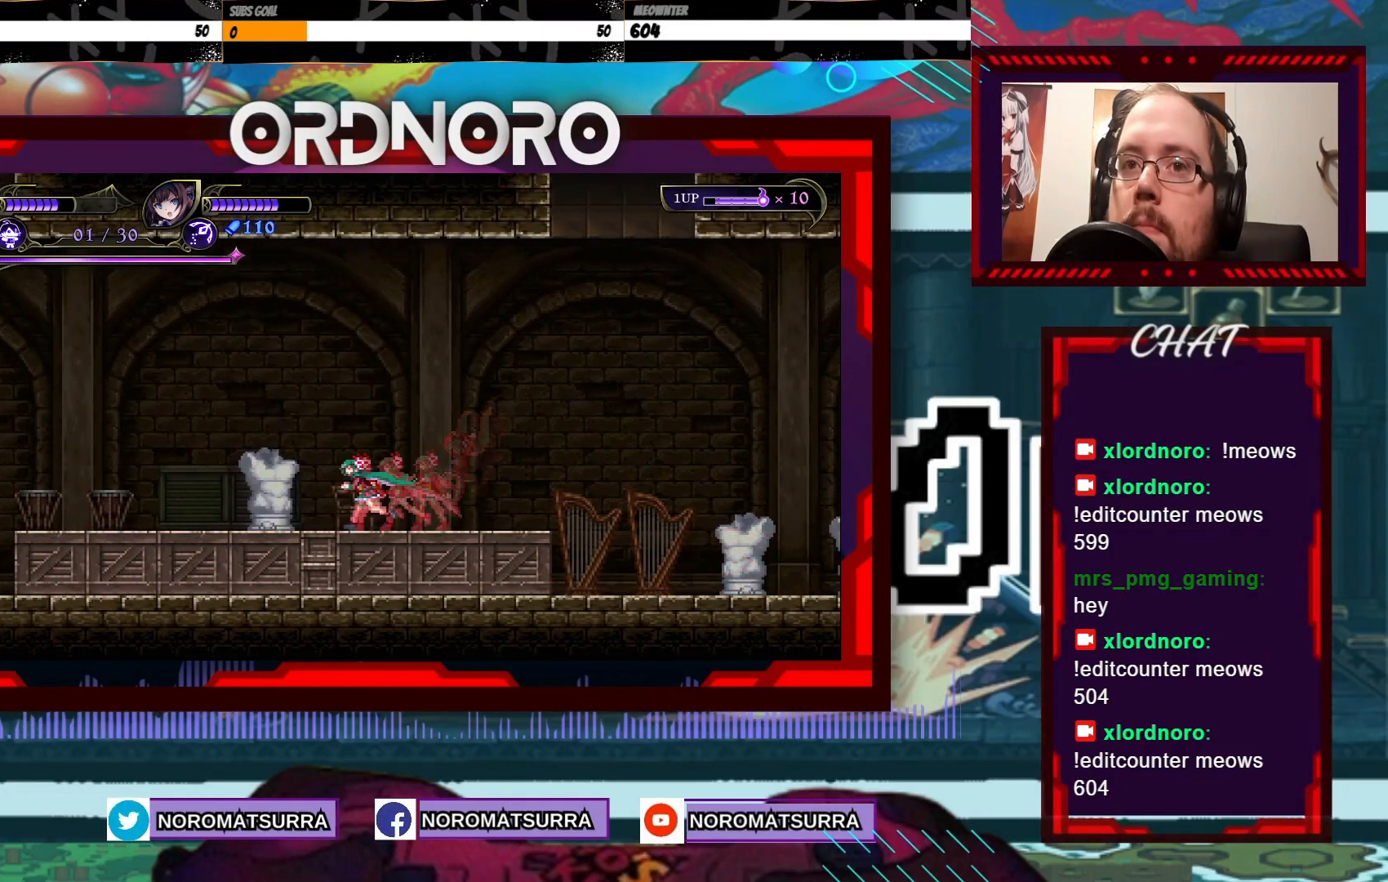
{"buttons": [], "left_stick": "left", "right_stick": "center", "events": []}
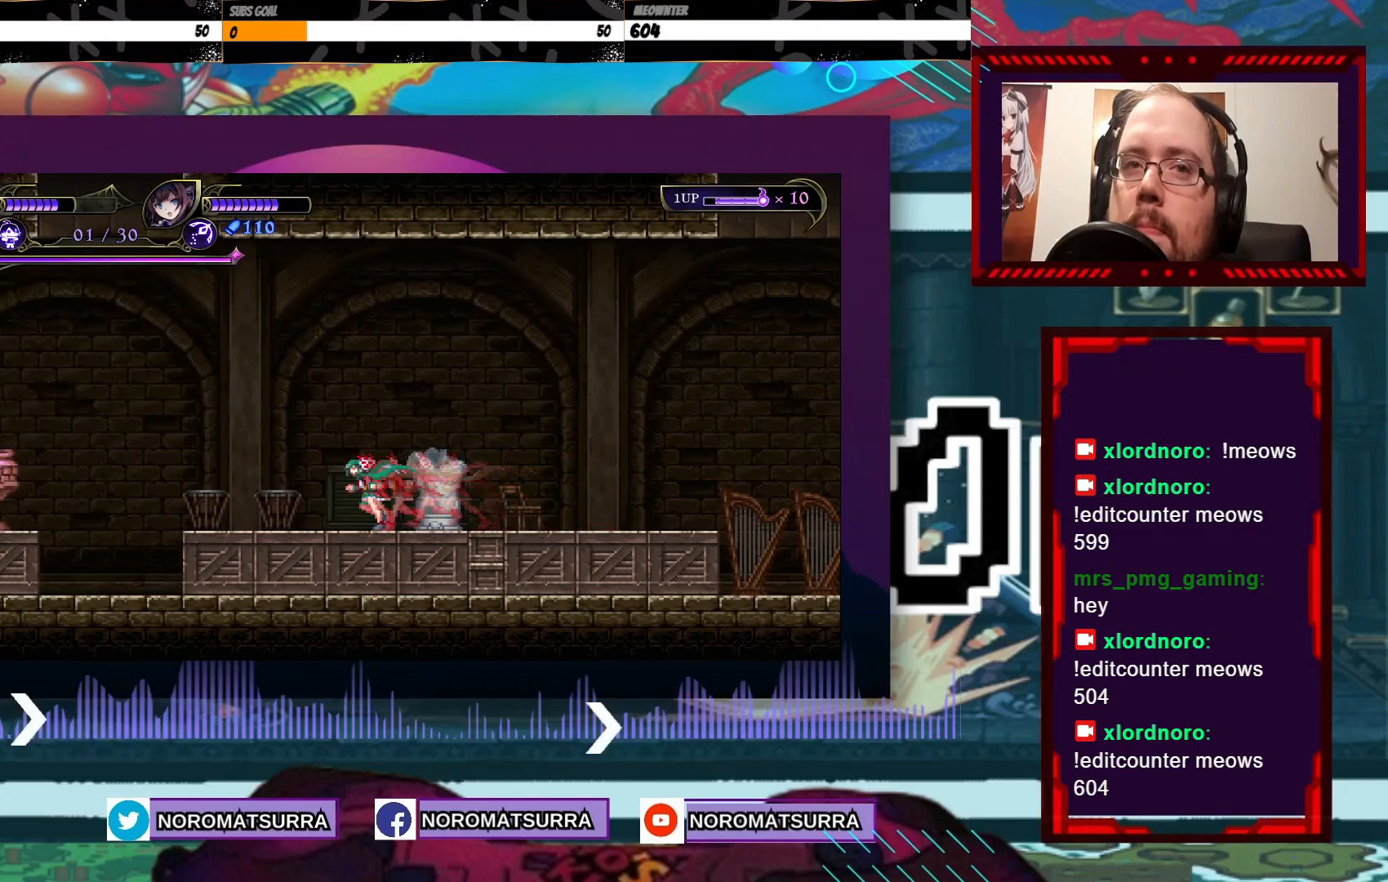
{"buttons": [], "left_stick": "left", "right_stick": "center", "events": [[217, "A", "down"], [283, "A", "up"]]}
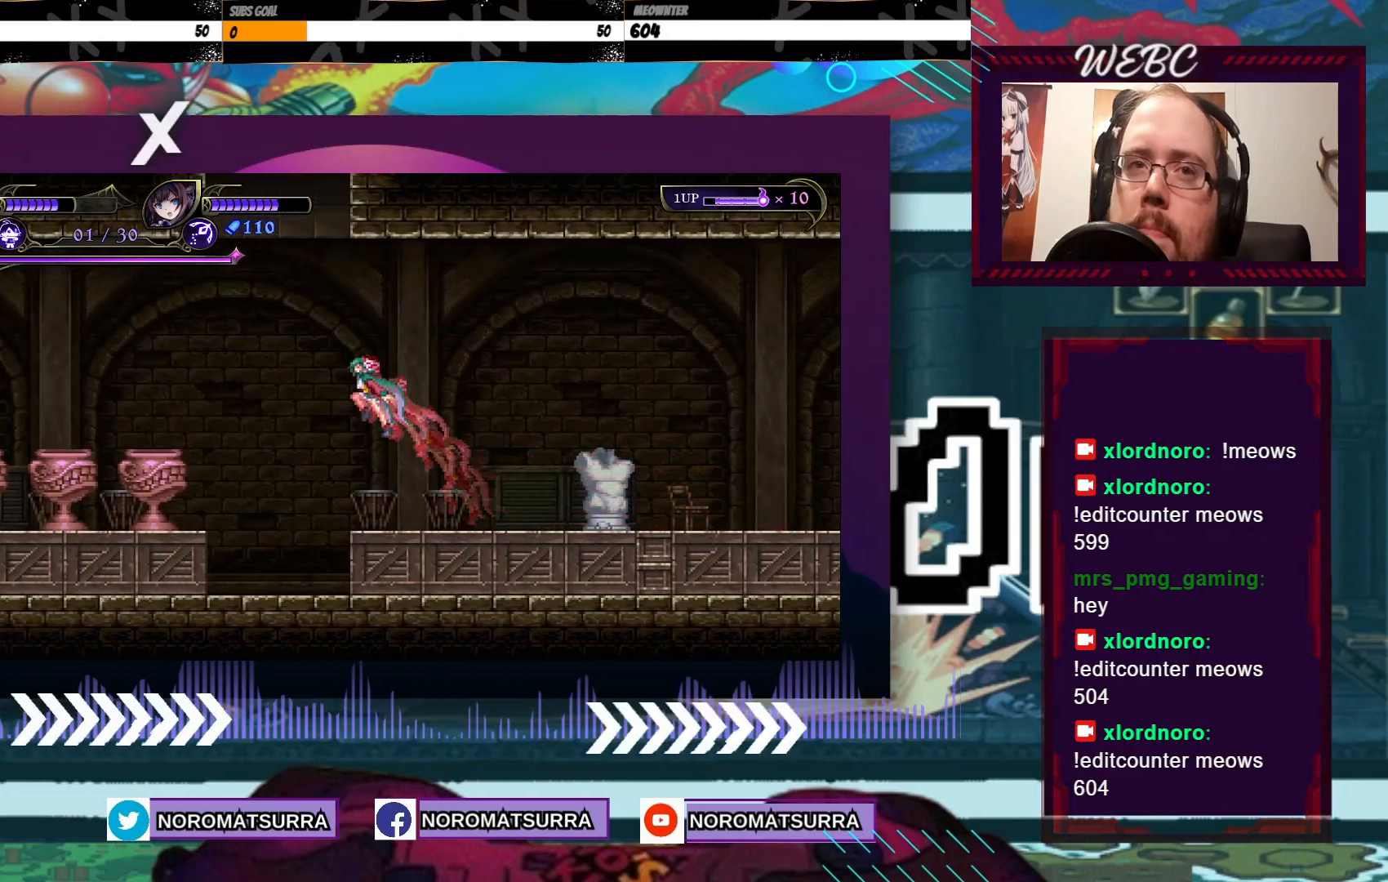
{"buttons": ["X"], "left_stick": "center", "right_stick": "center", "events": [[283, "X", "down"], [417, "X", "up"], [433, "left_stick", "center"], [483, "X", "down"]]}
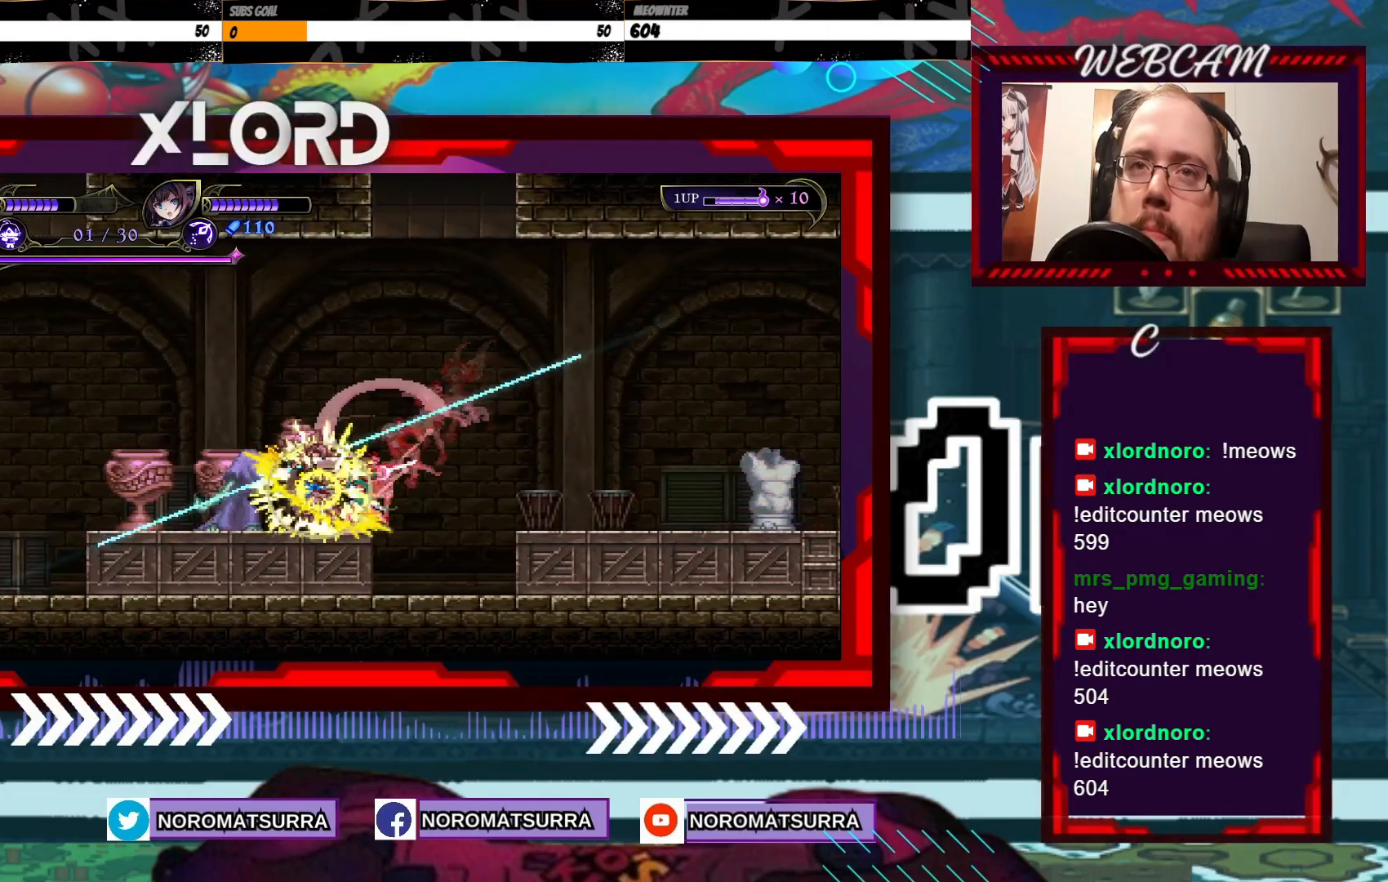
{"buttons": [], "left_stick": "center", "right_stick": "center", "events": [[83, "X", "up"], [133, "X", "down"], [233, "X", "up"], [317, "X", "down"], [433, "X", "up"]]}
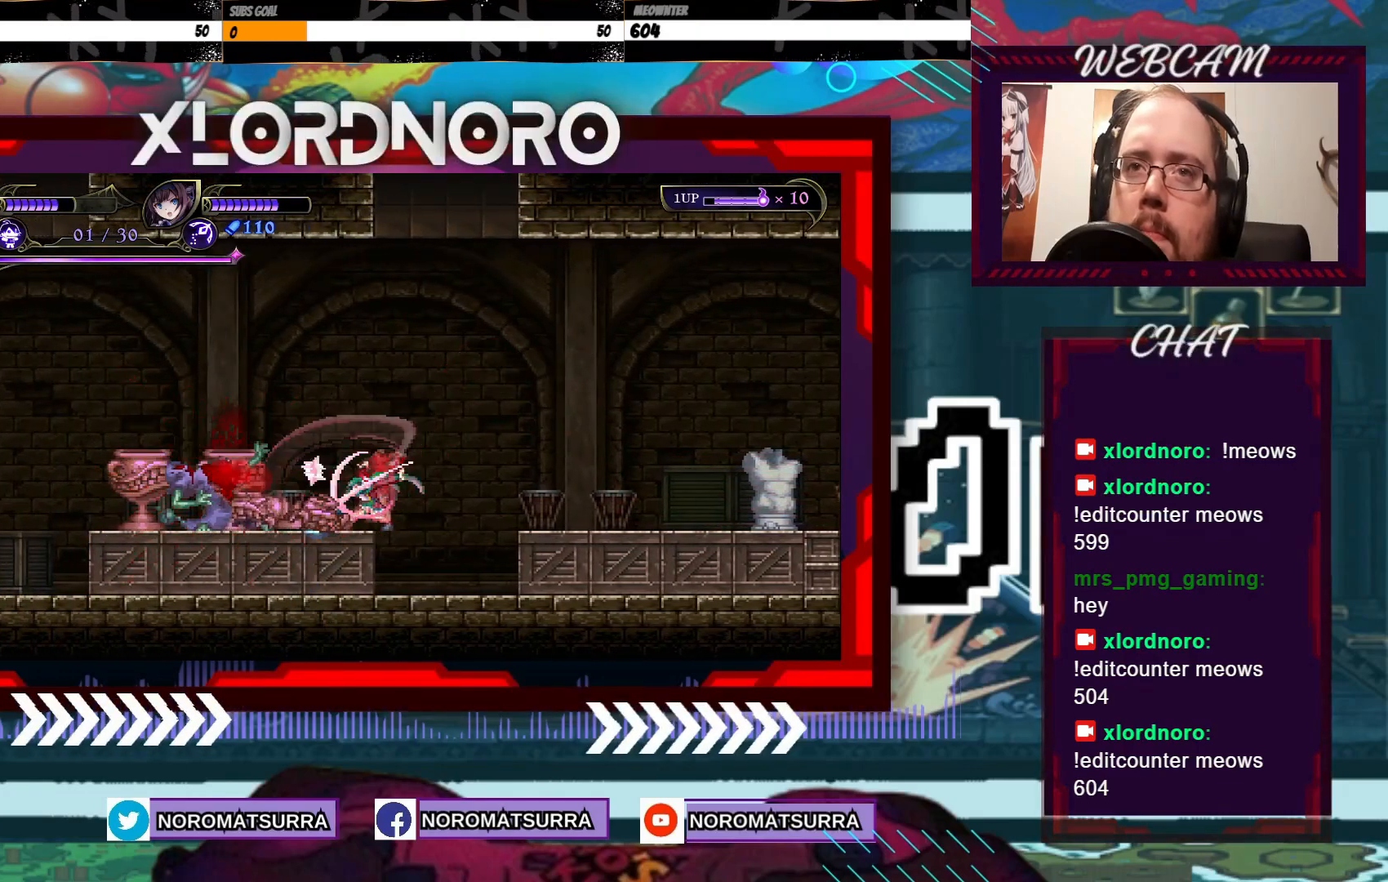
{"buttons": [], "left_stick": "left", "right_stick": "center", "events": [[317, "left_stick", "left"]]}
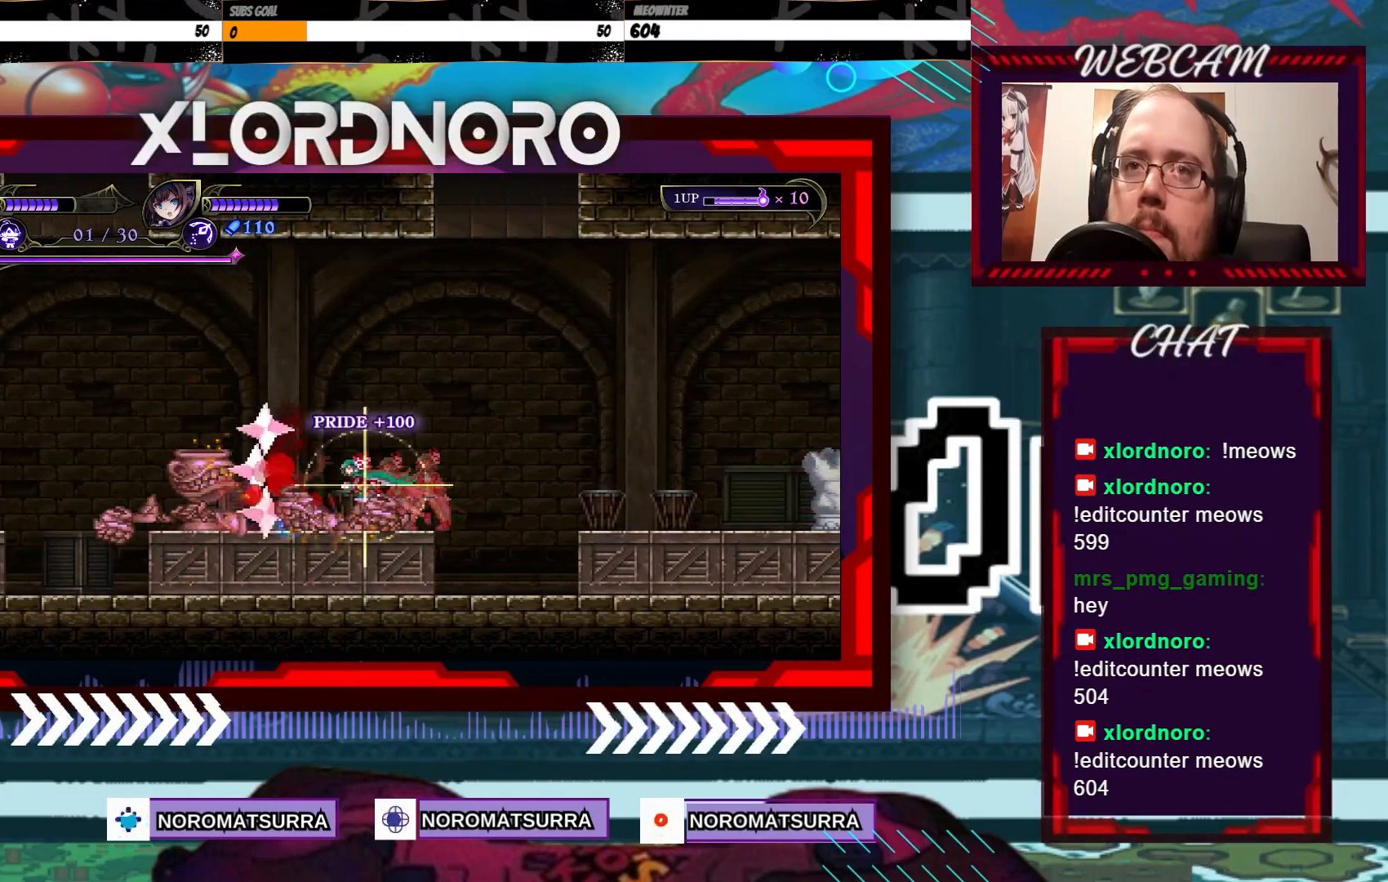
{"buttons": [], "left_stick": "center", "right_stick": "center", "events": [[83, "X", "down"], [183, "X", "up"], [283, "left_stick", "center"]]}
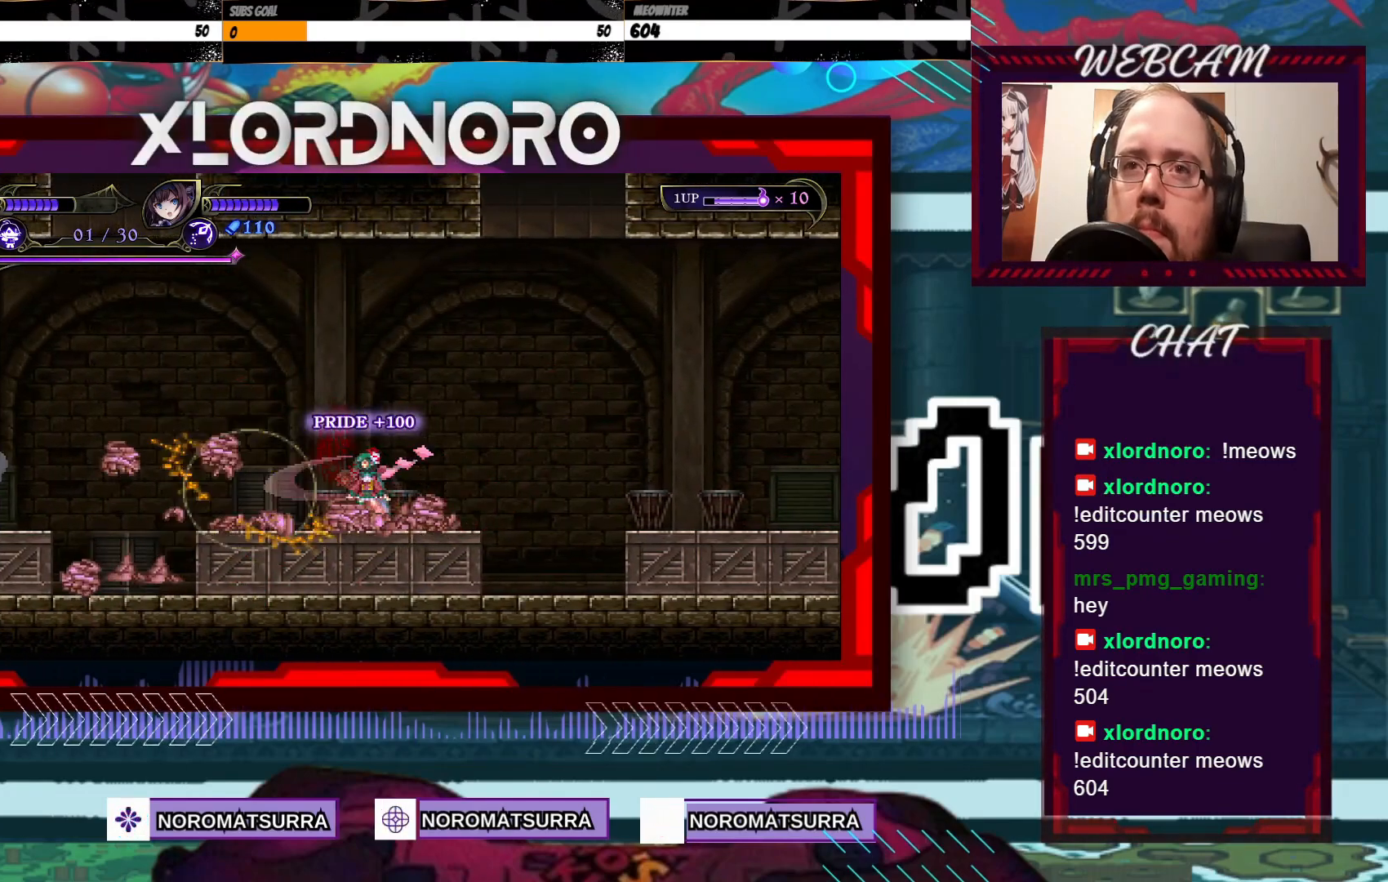
{"buttons": ["A"], "left_stick": "left", "right_stick": "center", "events": [[33, "left_stick", "left"], [483, "A", "down"]]}
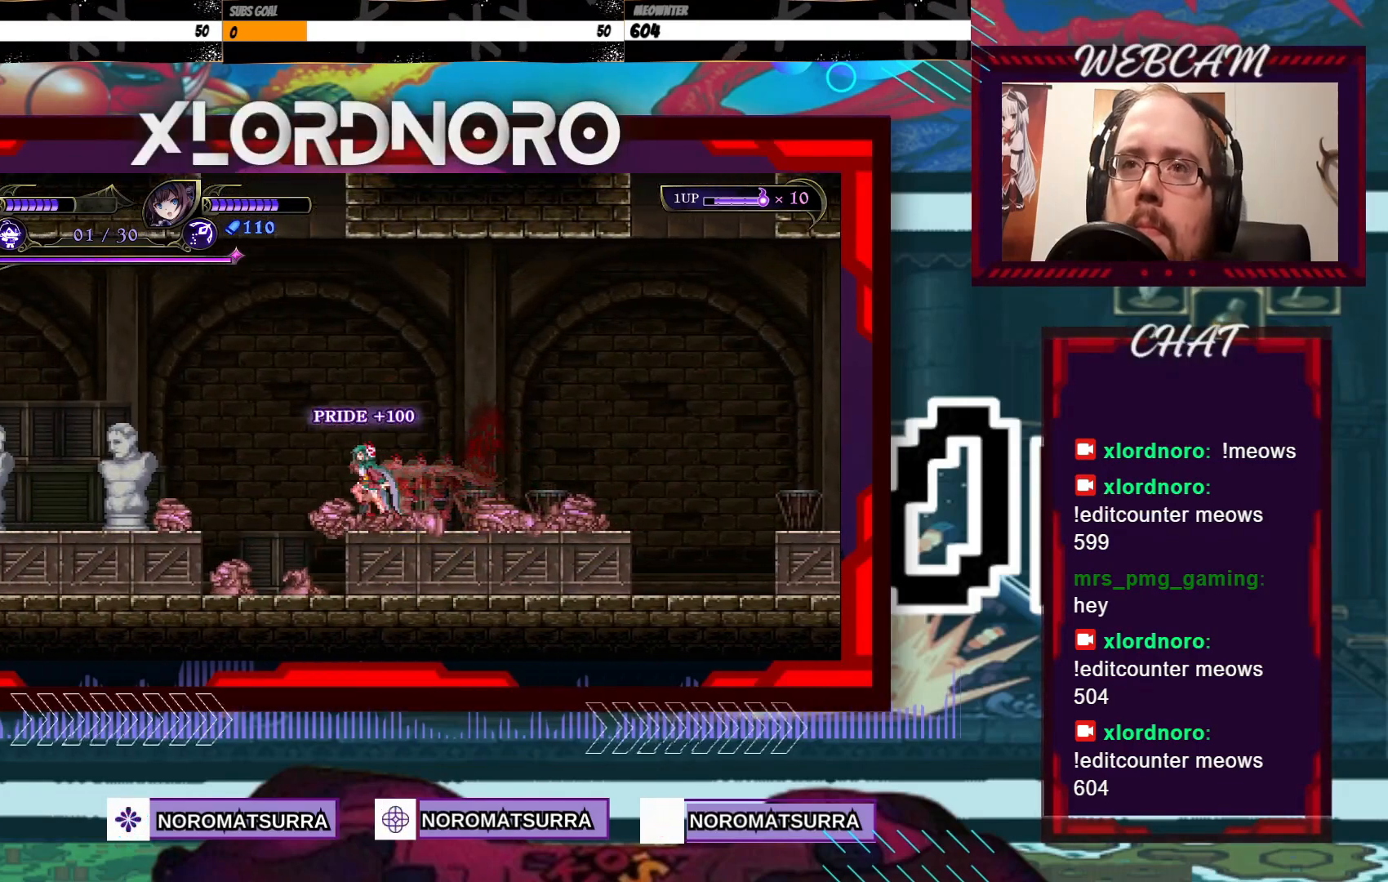
{"buttons": [], "left_stick": "left", "right_stick": "center", "events": [[133, "A", "up"]]}
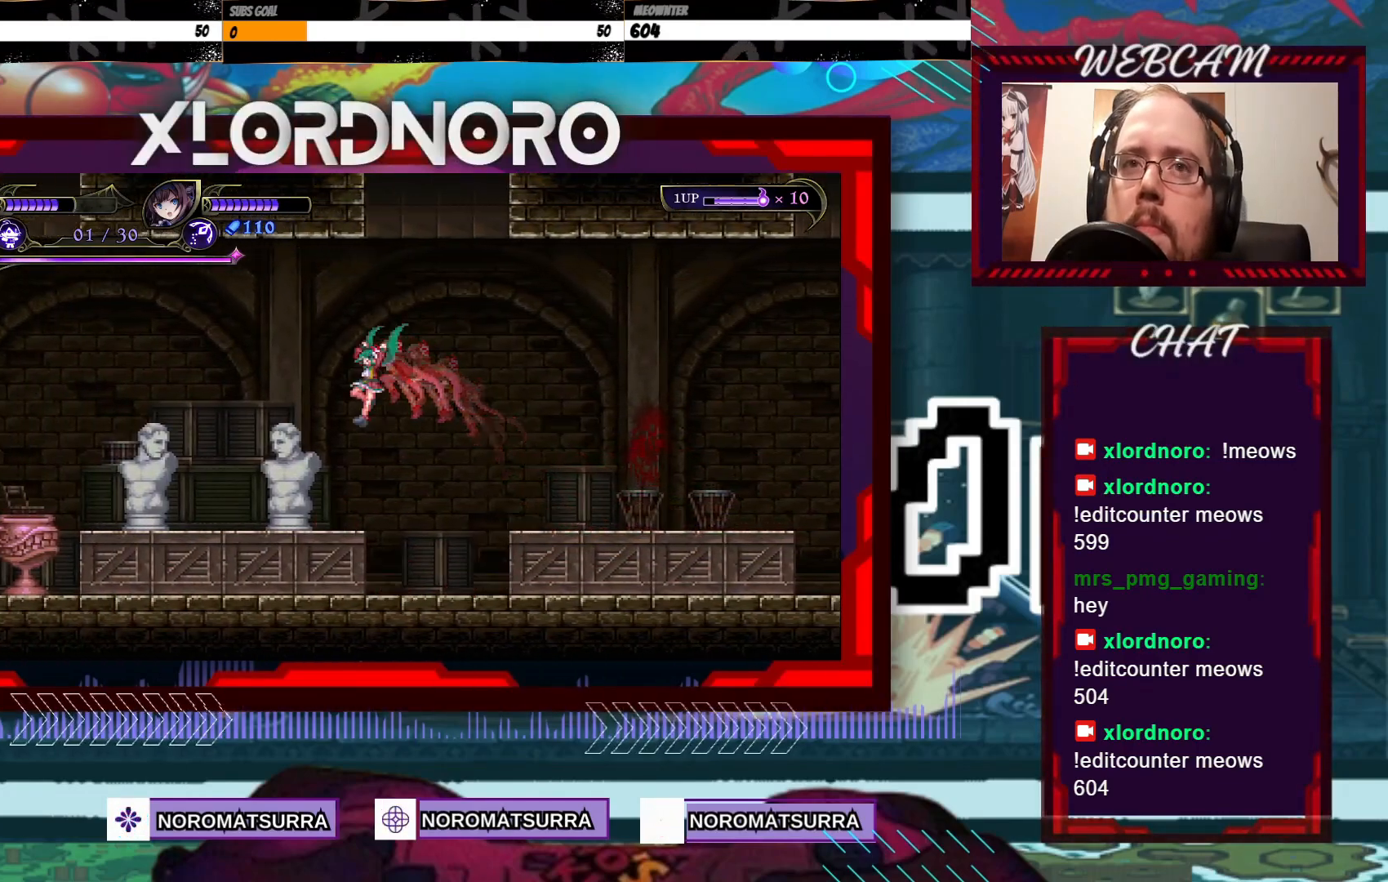
{"buttons": [], "left_stick": "left", "right_stick": "center", "events": []}
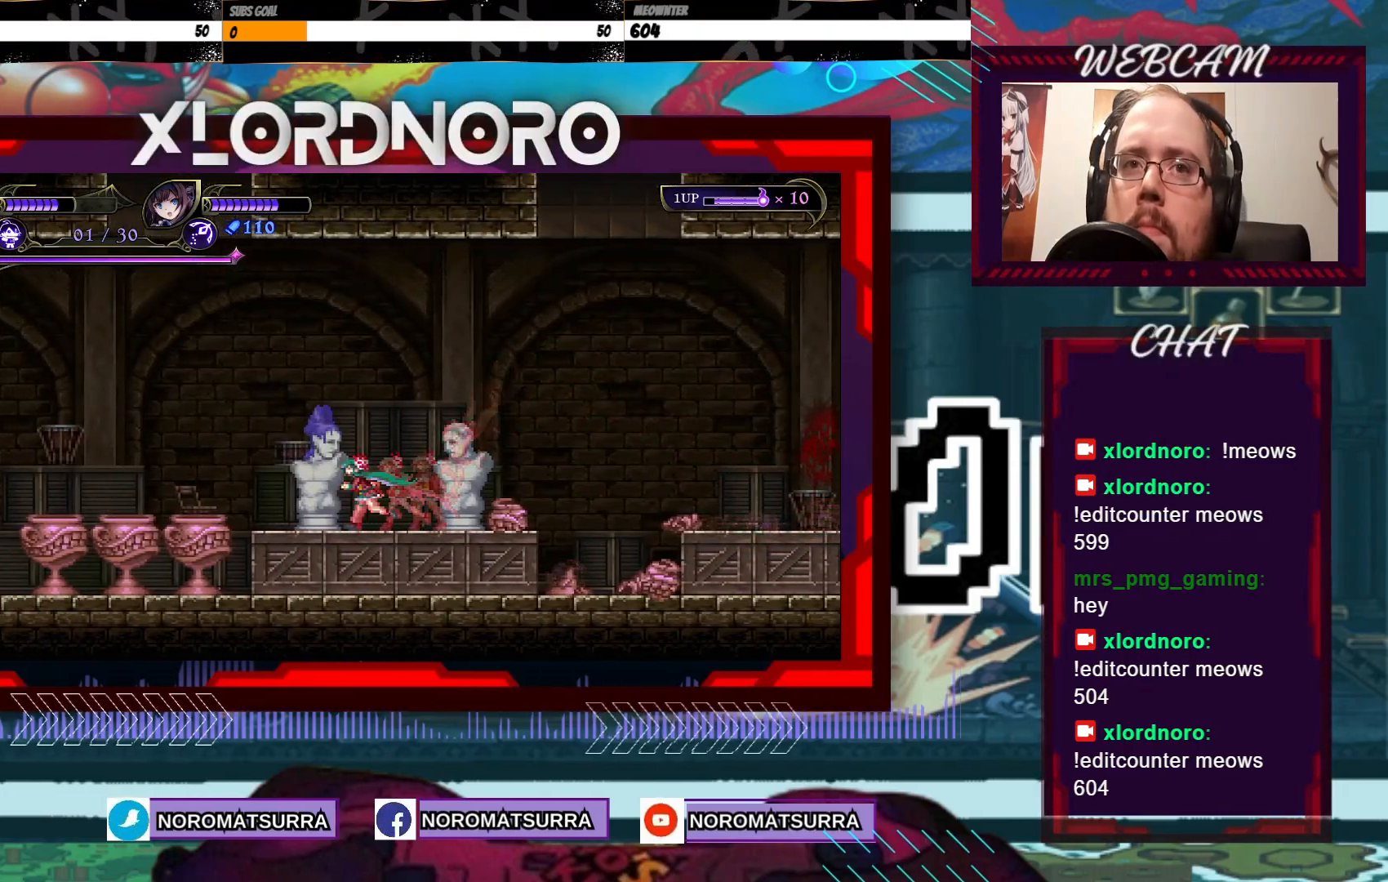
{"buttons": [], "left_stick": "center", "right_stick": "center", "events": [[17, "X", "down"], [83, "left_stick", "center"], [117, "X", "up"], [183, "X", "down"], [267, "X", "up"], [367, "X", "down"], [433, "X", "up"]]}
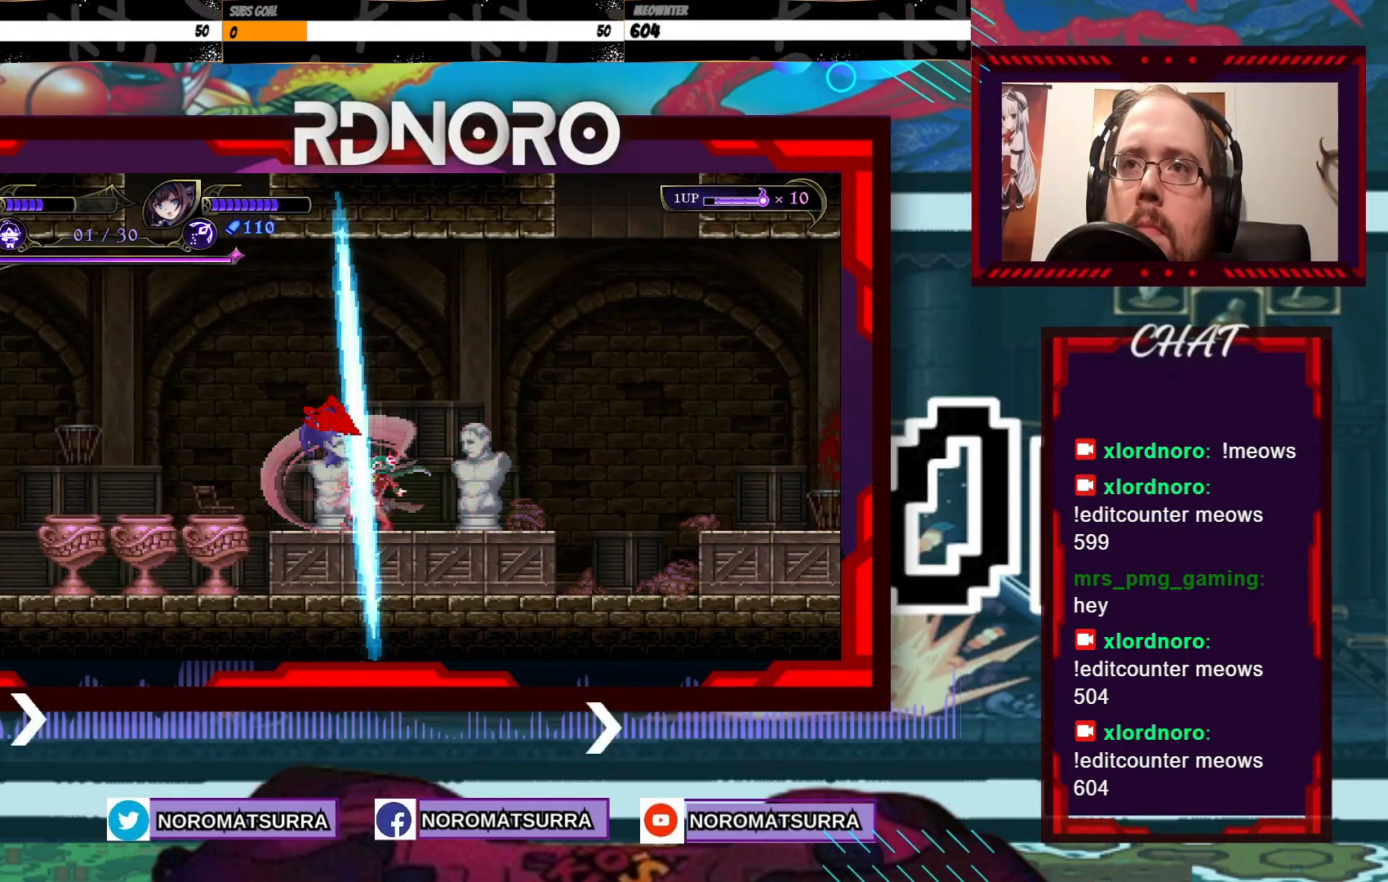
{"buttons": ["X"], "left_stick": "center", "right_stick": "center", "events": [[17, "X", "down"], [117, "X", "up"], [483, "X", "down"]]}
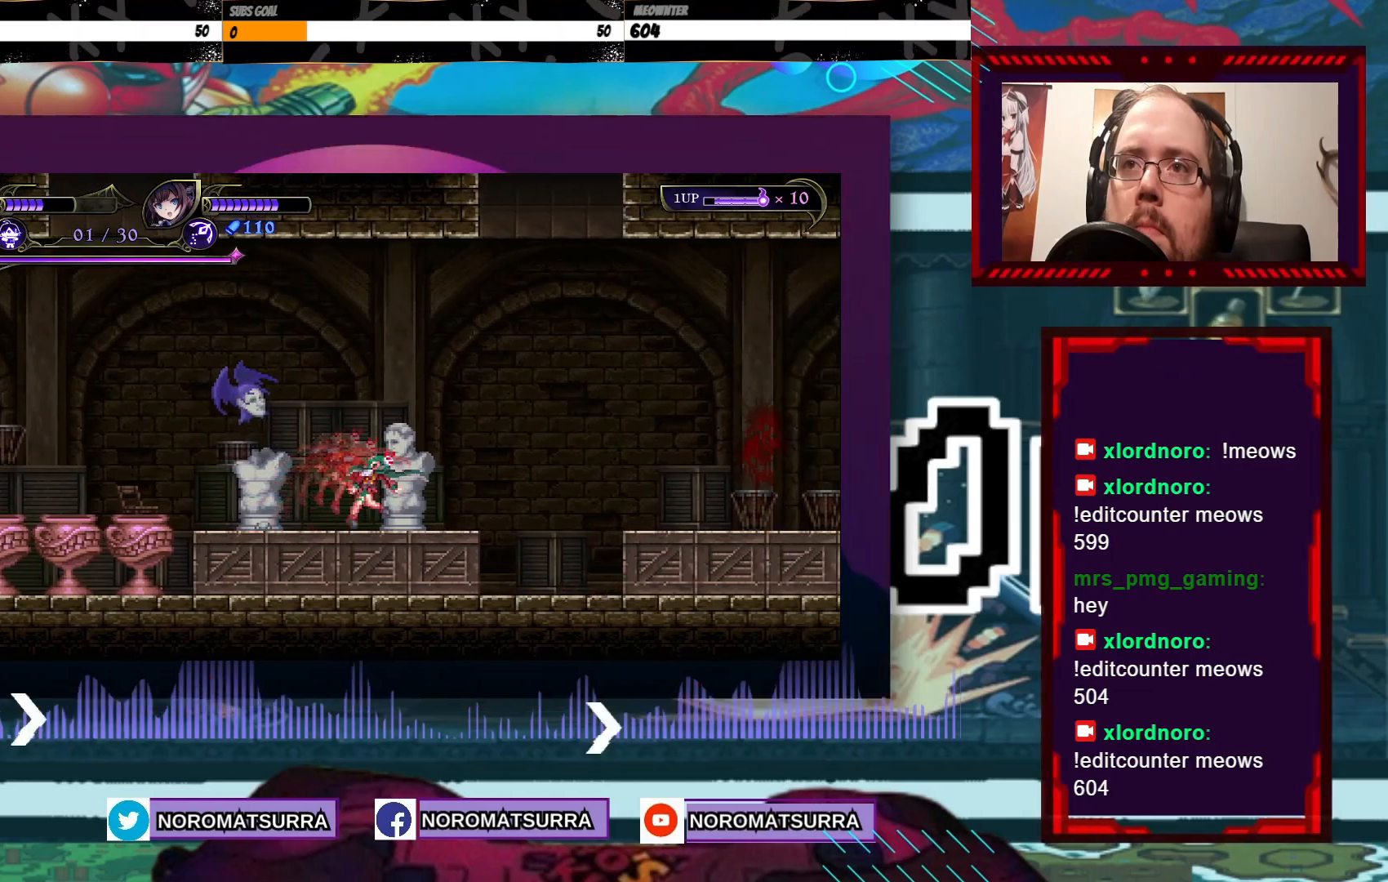
{"buttons": ["A", "X"], "left_stick": "left", "right_stick": "center", "events": [[67, "X", "up"], [333, "A", "down"], [417, "left_stick", "left"], [483, "X", "down"]]}
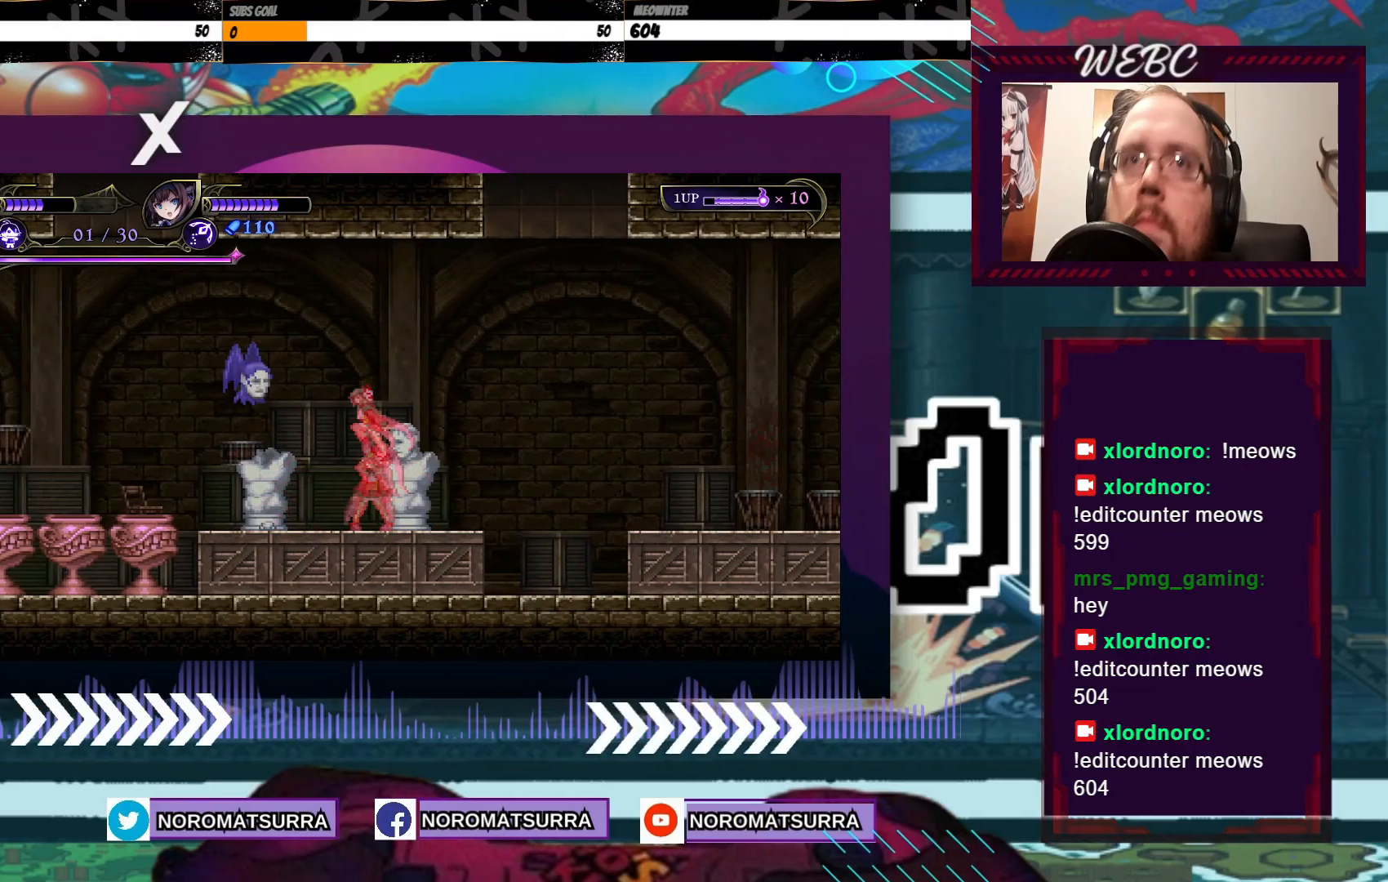
{"buttons": [], "left_stick": "left", "right_stick": "center", "events": [[33, "A", "up"], [83, "X", "up"], [117, "left_stick", "center"], [267, "left_stick", "right"], [417, "left_stick", "center"], [467, "left_stick", "left"]]}
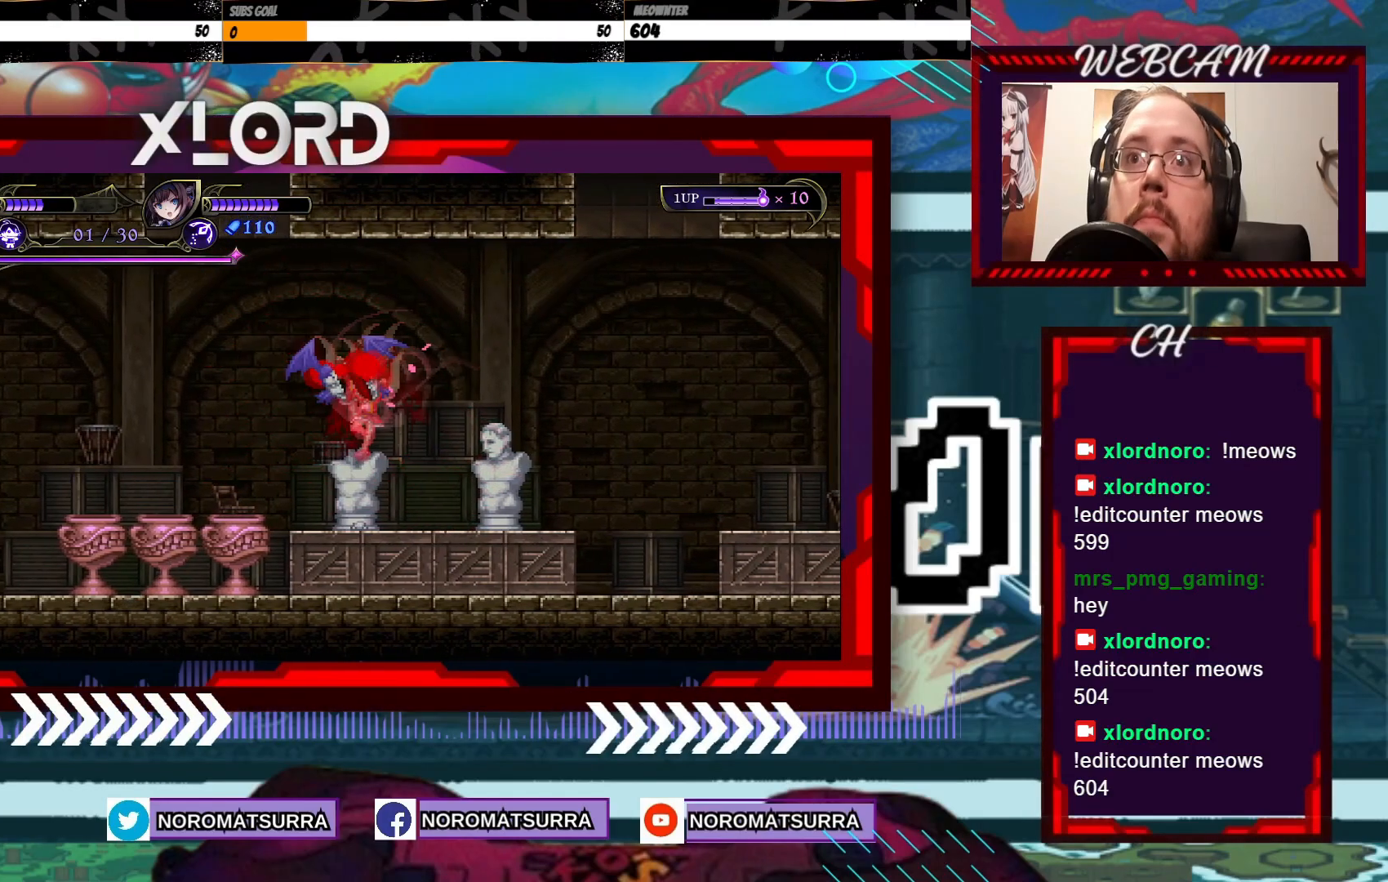
{"buttons": [], "left_stick": "center", "right_stick": "center", "events": [[383, "X", "down"], [383, "left_stick", "center"], [467, "X", "up"]]}
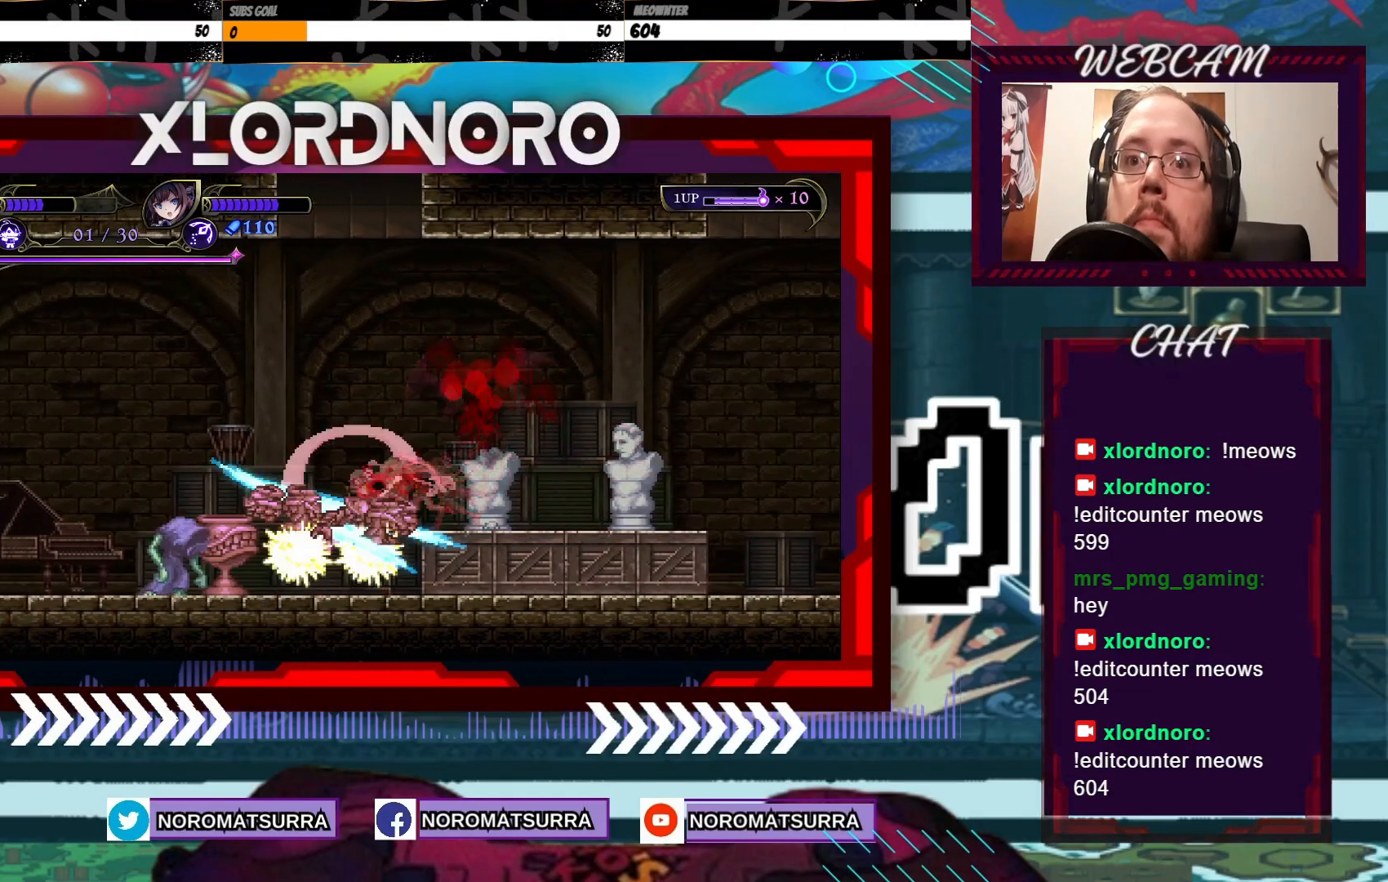
{"buttons": ["X"], "left_stick": "center", "right_stick": "center", "events": [[33, "X", "down"], [133, "X", "up"], [267, "X", "down"], [333, "X", "up"], [433, "X", "down"]]}
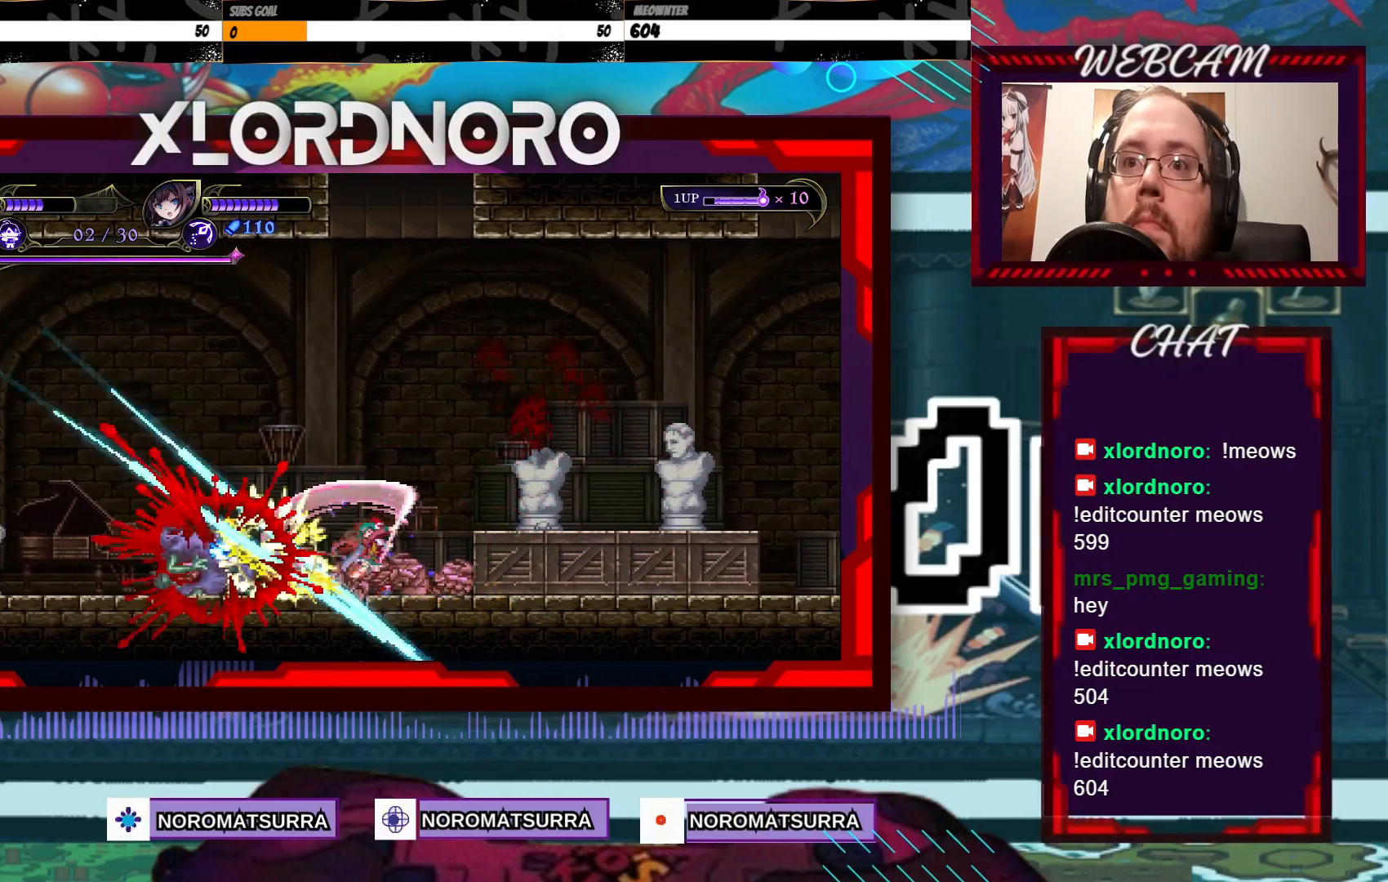
{"buttons": [], "left_stick": "left", "right_stick": "center", "events": [[33, "X", "up"], [433, "left_stick", "left"]]}
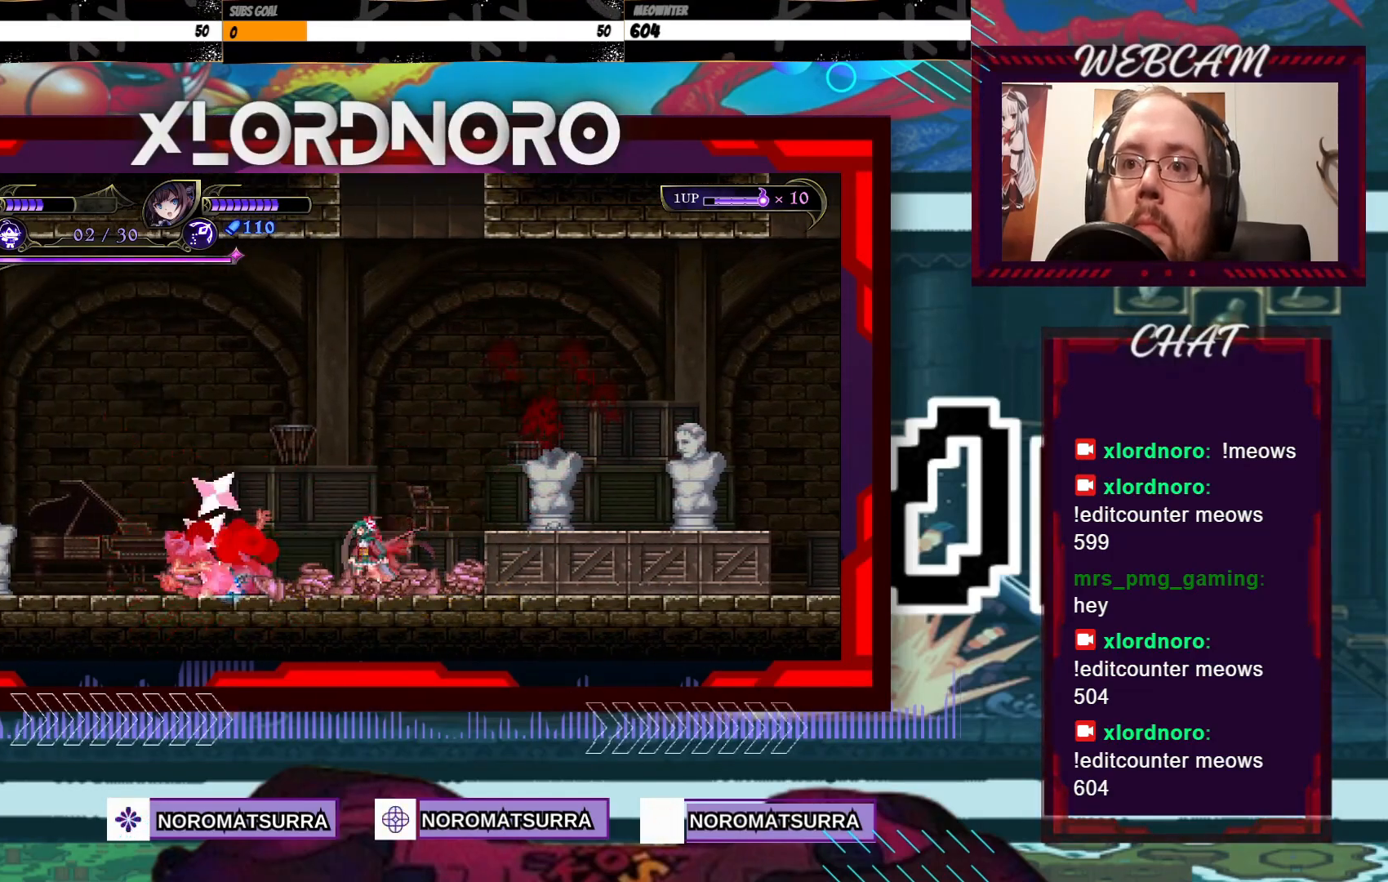
{"buttons": [], "left_stick": "left", "right_stick": "center", "events": []}
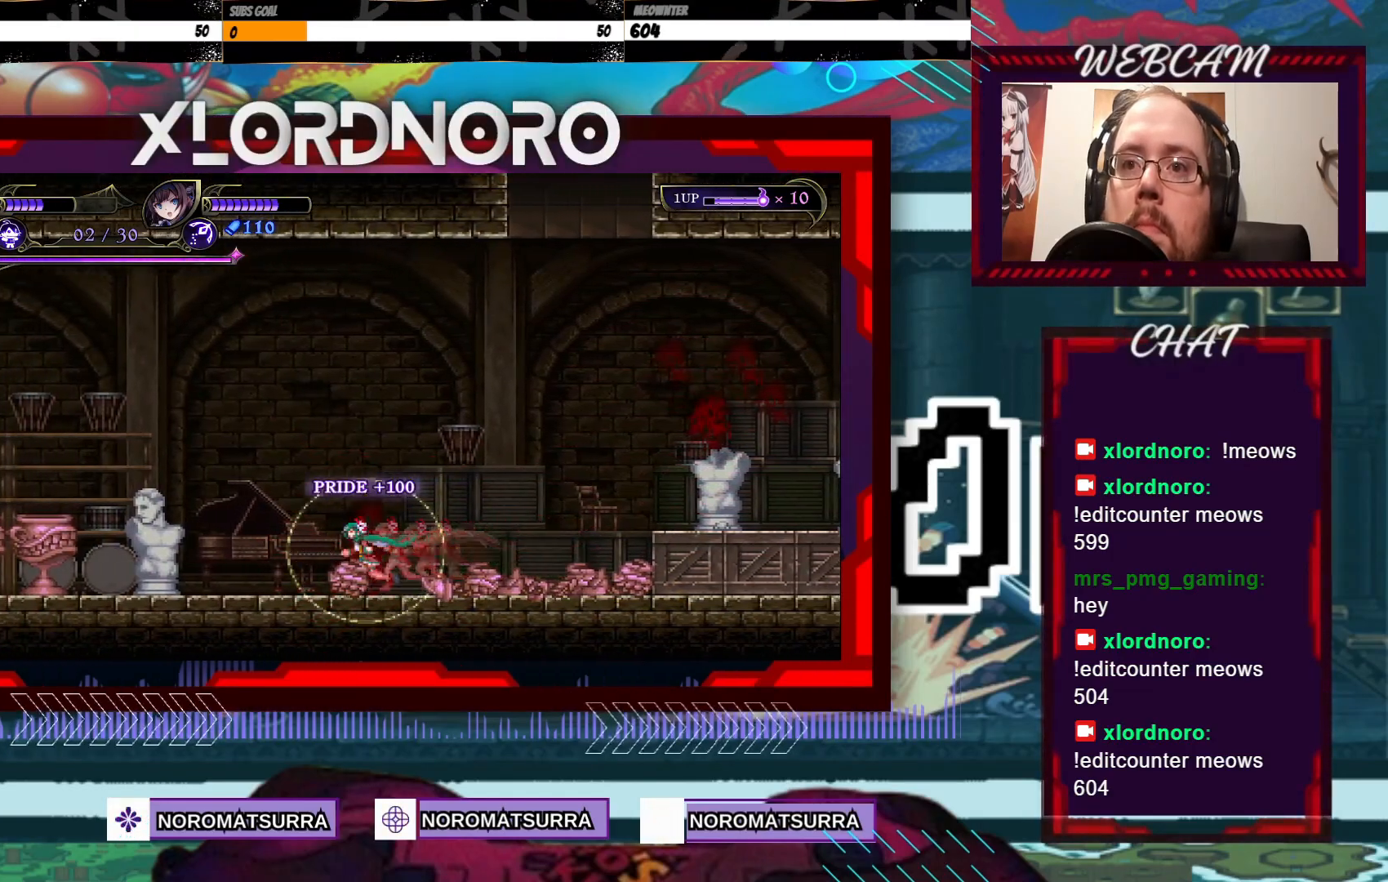
{"buttons": [], "left_stick": "center", "right_stick": "center", "events": [[233, "X", "down"], [383, "X", "up"], [383, "left_stick", "center"]]}